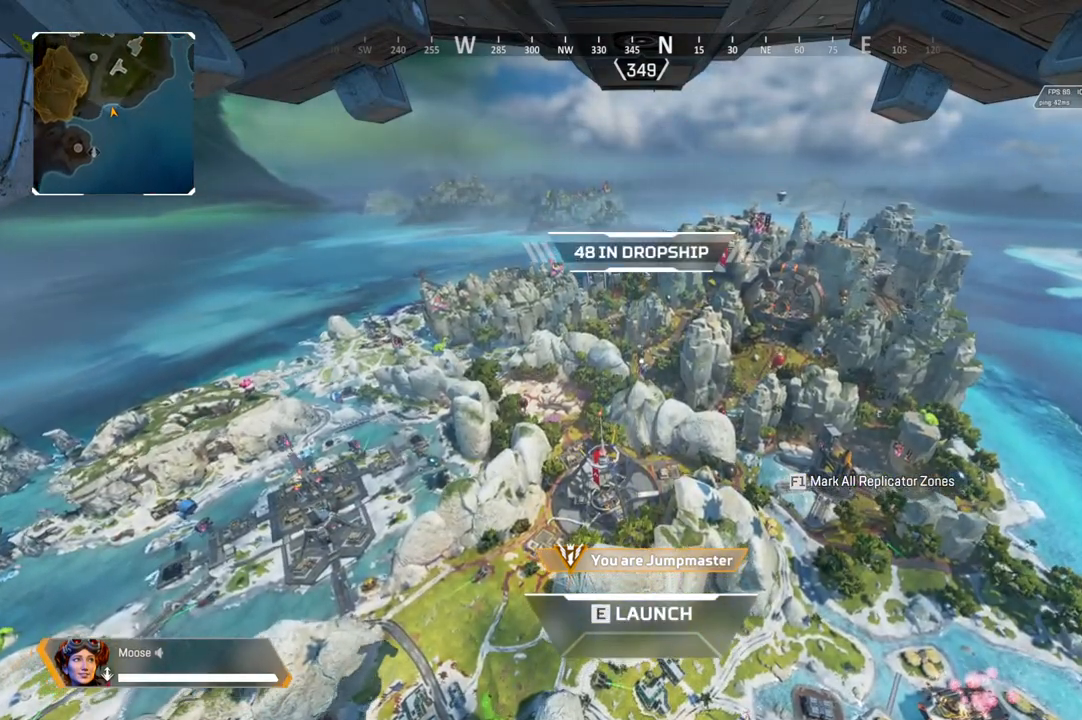
Gameplay with a controller (PlayStation layout); each line is a JSON object with the inputs held at the frame after it (dt_ms = milliseconds from this image to that frame). "events" lists button and stick changes between this image and that frame as [ms after this image, input, new state], when the widget could be followed in between. Not read: SELECT START.
{"dt_ms": 500, "buttons": [], "left_stick": "center", "right_stick": "center", "events": [[333, "right_stick", "down"], [417, "right_stick", "center"]]}
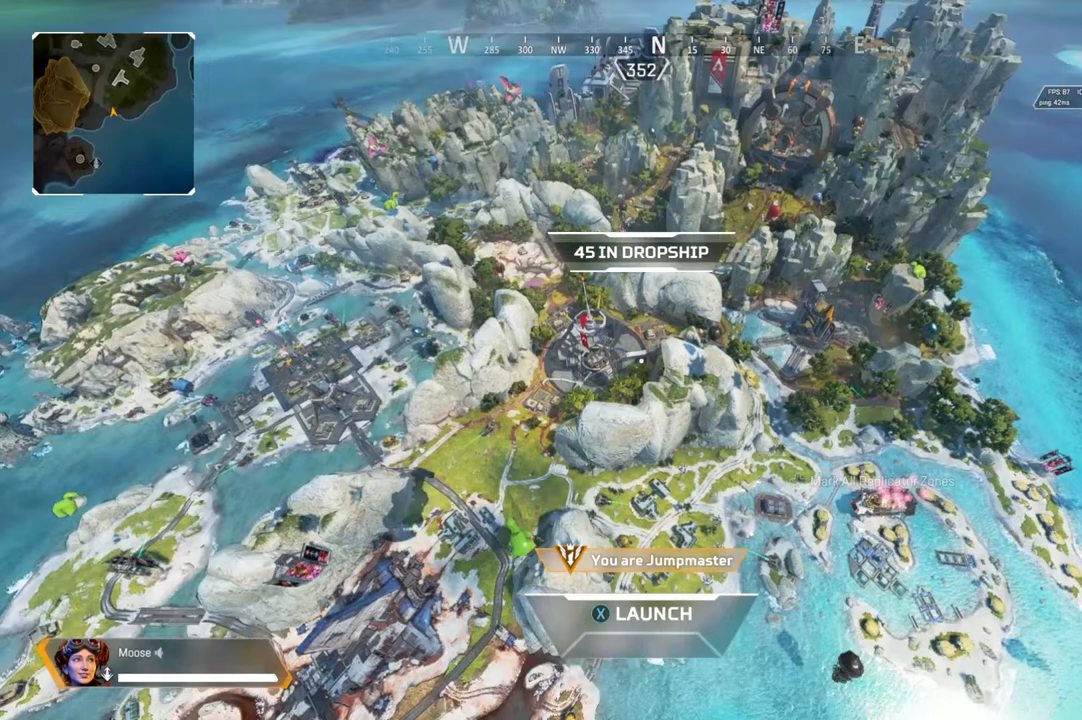
{"dt_ms": 500, "buttons": [], "left_stick": "center", "right_stick": "center", "events": []}
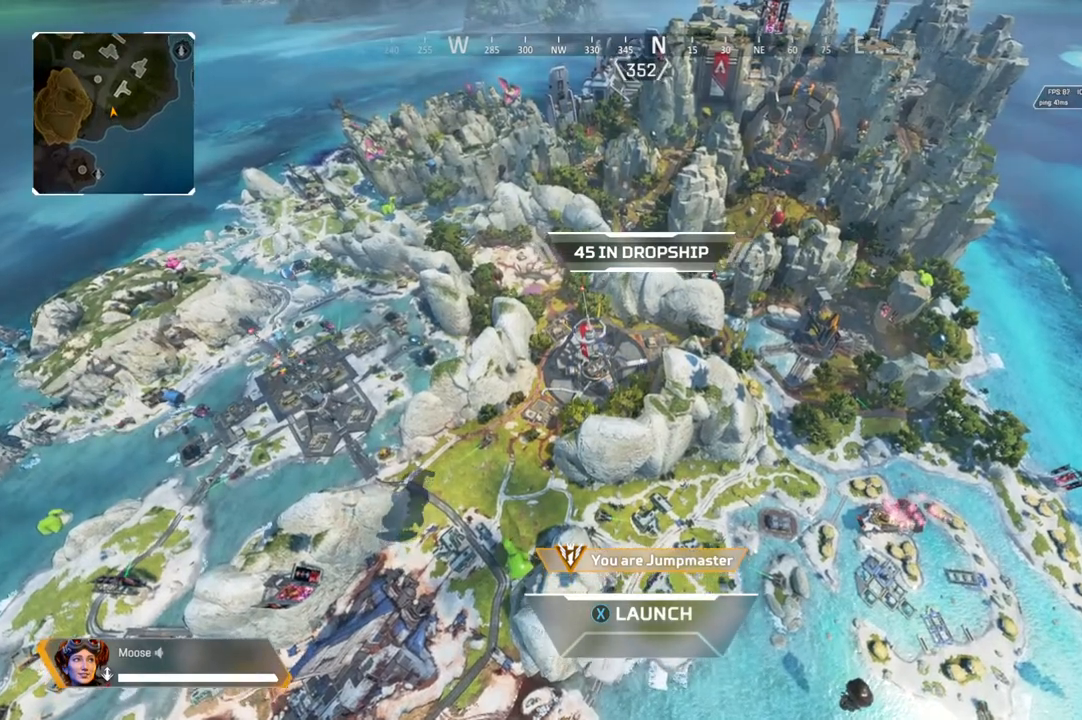
{"dt_ms": 500, "buttons": [], "left_stick": "center", "right_stick": "center", "events": []}
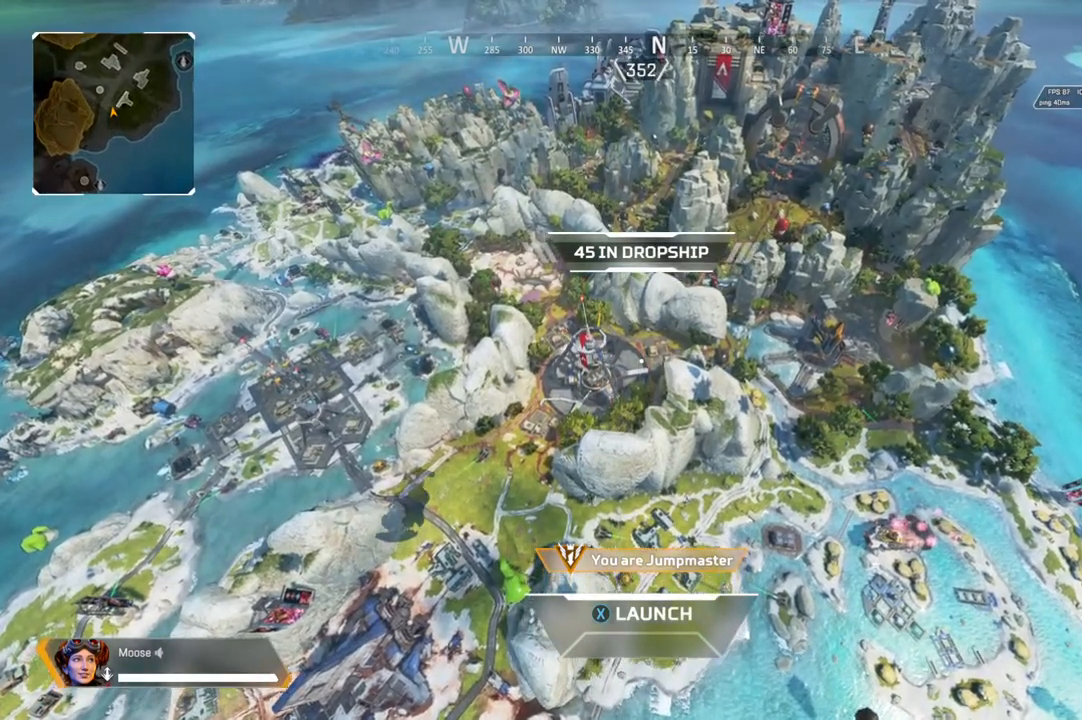
{"dt_ms": 500, "buttons": [], "left_stick": "center", "right_stick": "center", "events": []}
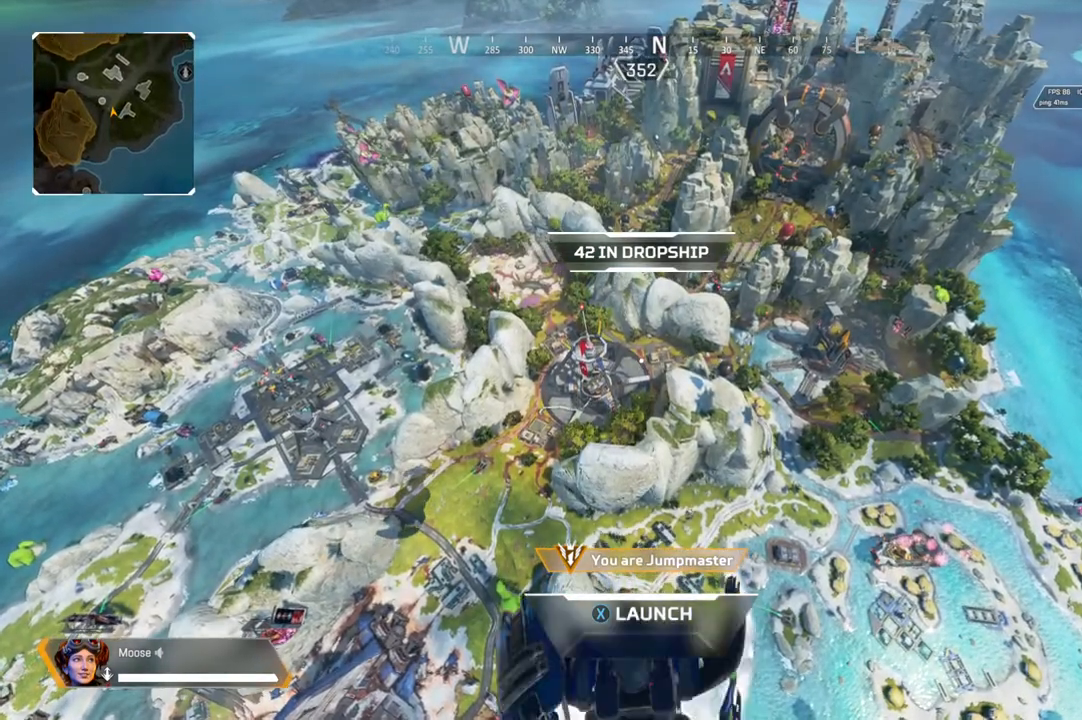
{"dt_ms": 500, "buttons": [], "left_stick": "center", "right_stick": "center", "events": []}
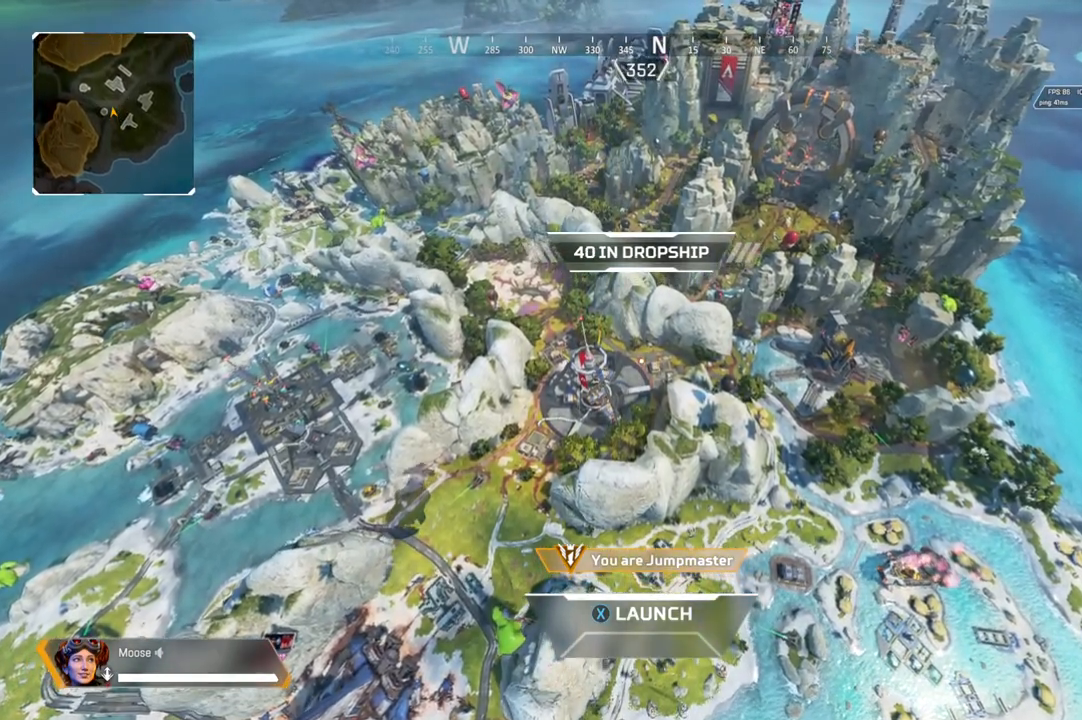
{"dt_ms": 1000, "buttons": [], "left_stick": "up", "right_stick": "center"}
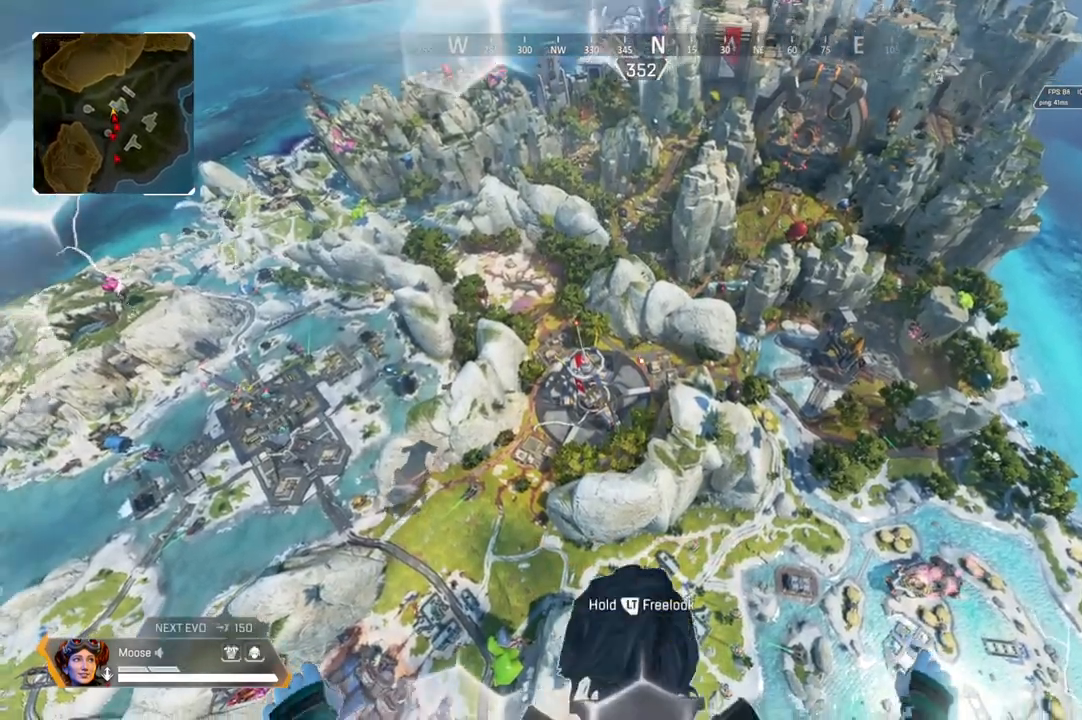
{"dt_ms": 500, "buttons": [], "left_stick": "up", "right_stick": "center", "events": []}
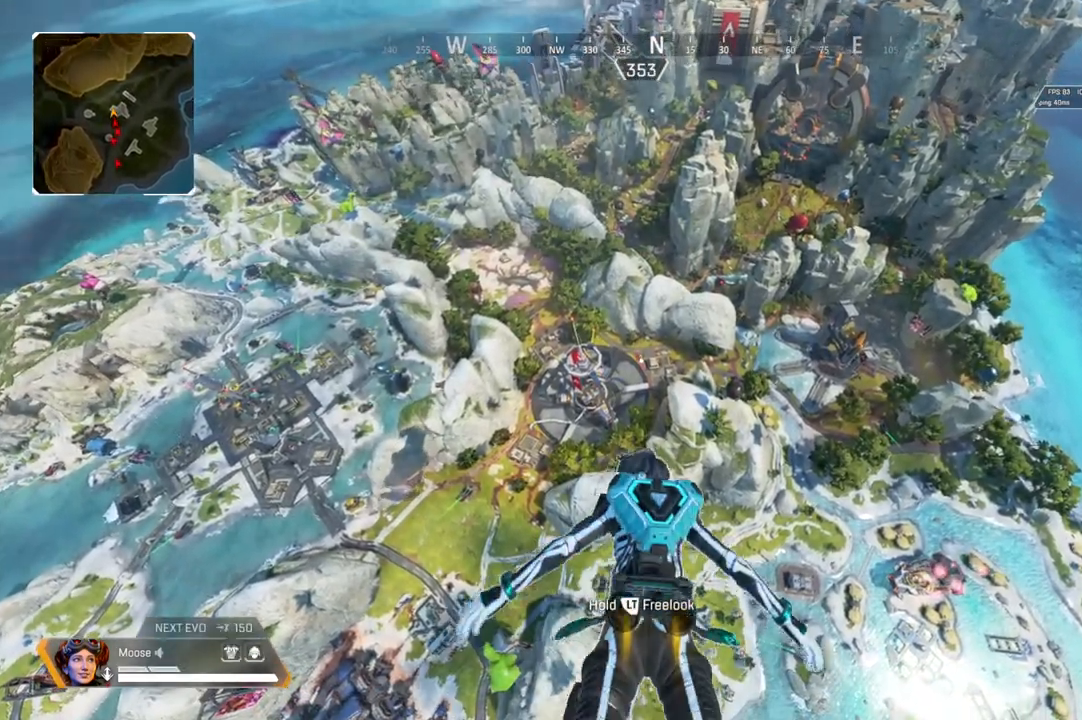
{"dt_ms": 500, "buttons": [], "left_stick": "up", "right_stick": "center", "events": []}
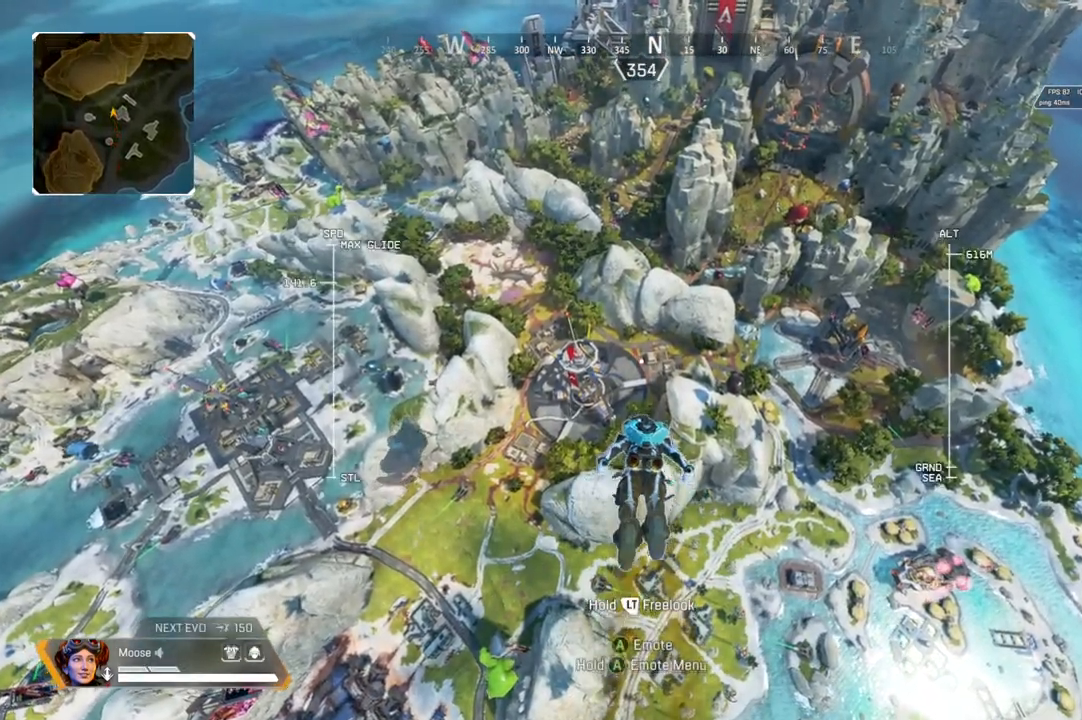
{"dt_ms": 500, "buttons": [], "left_stick": "up", "right_stick": "center", "events": []}
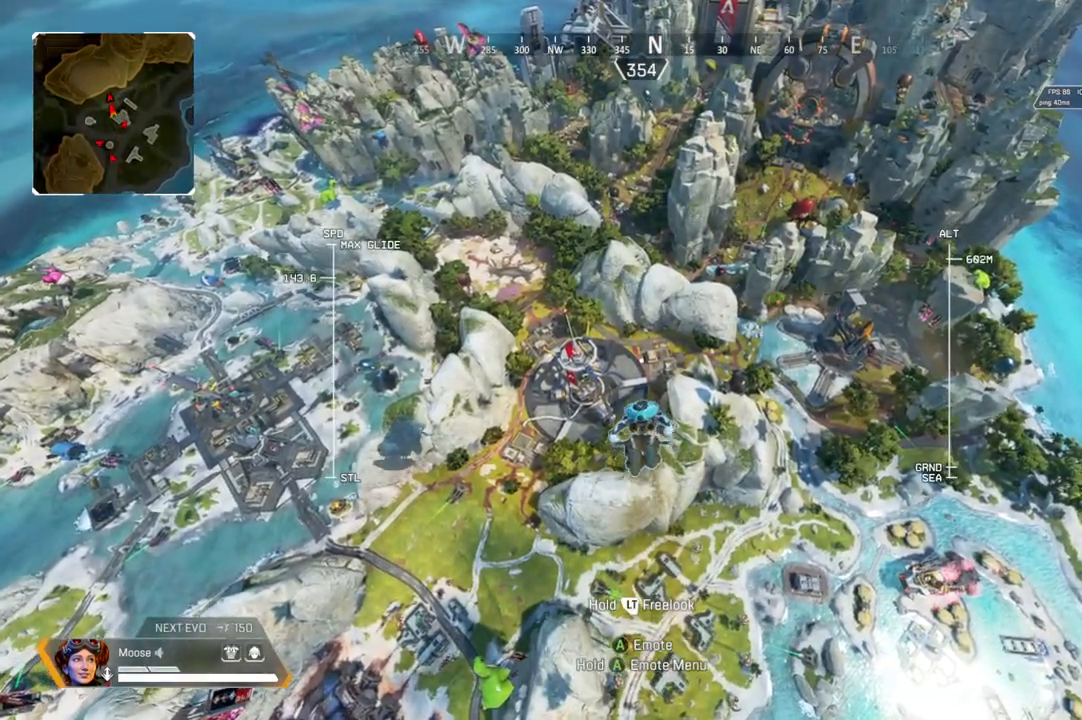
{"dt_ms": 500, "buttons": ["R2"], "left_stick": "up", "right_stick": "center", "events": [[433, "R2", "down"]]}
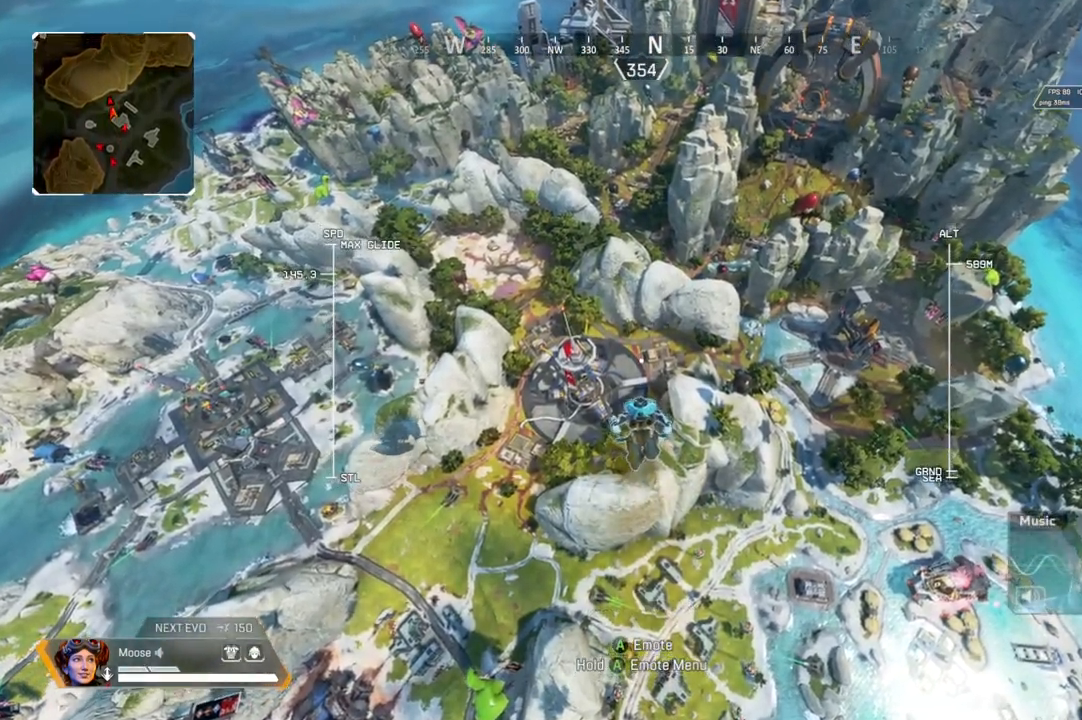
{"dt_ms": 500, "buttons": ["R2"], "left_stick": "up", "right_stick": "left", "events": [[317, "right_stick", "left"]]}
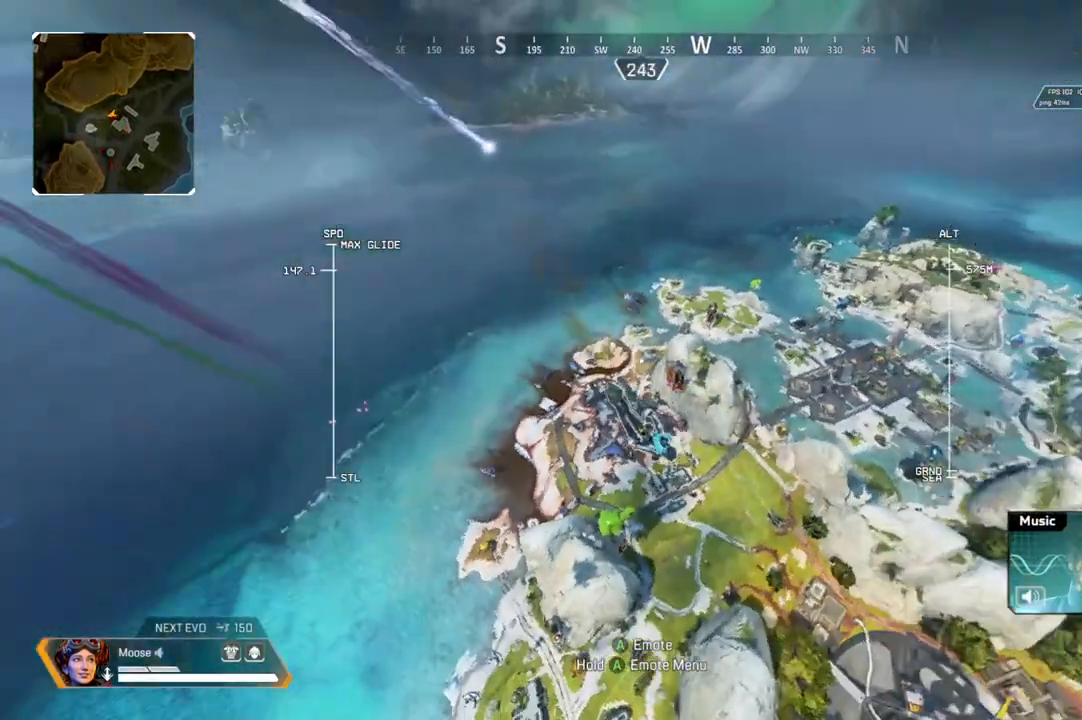
{"dt_ms": 500, "buttons": ["R2"], "left_stick": "up", "right_stick": "center", "events": [[167, "right_stick", "center"]]}
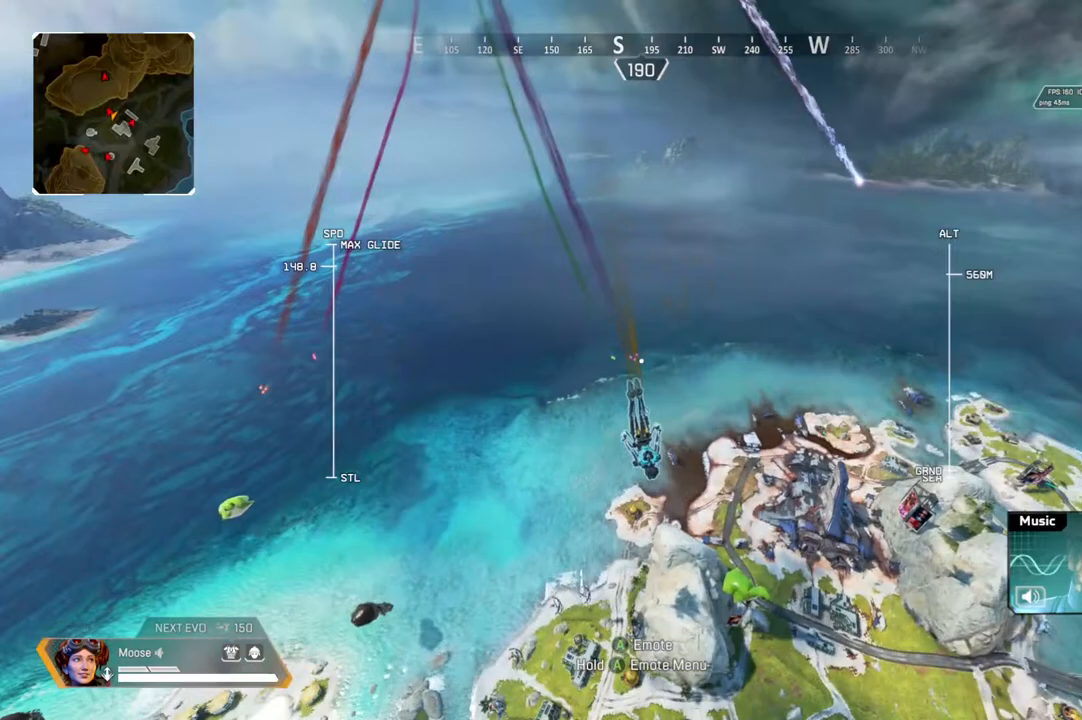
{"dt_ms": 500, "buttons": ["R2"], "left_stick": "up", "right_stick": "up", "events": [[483, "right_stick", "up"]]}
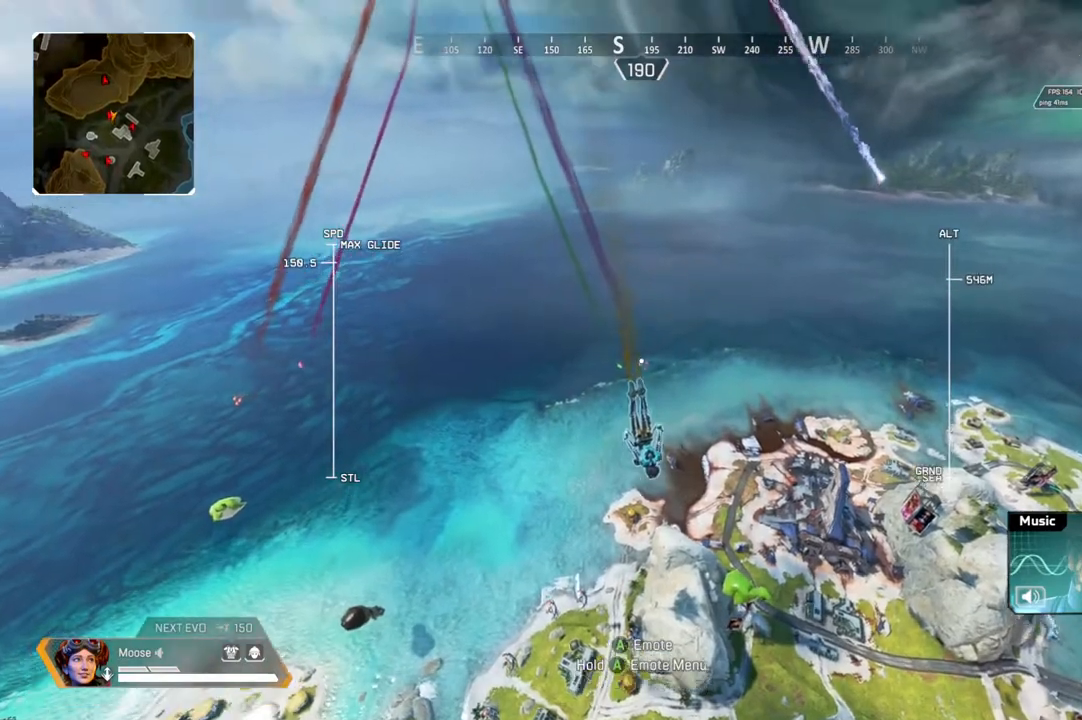
{"dt_ms": 500, "buttons": ["R2"], "left_stick": "up", "right_stick": "center", "events": [[150, "right_stick", "center"]]}
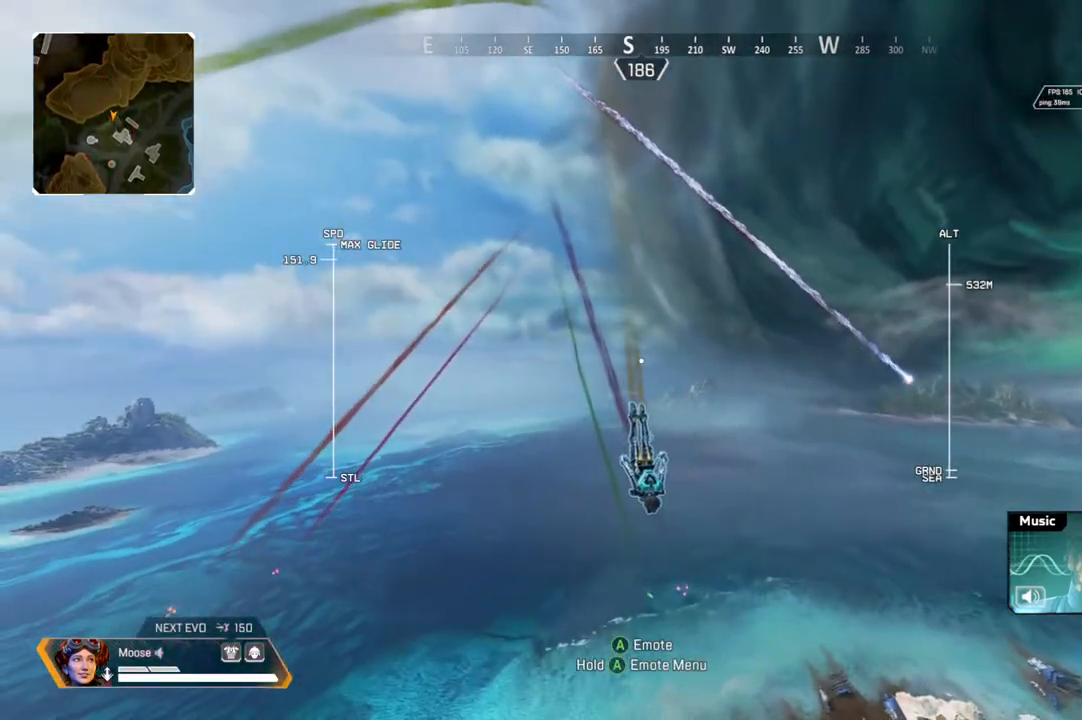
{"dt_ms": 500, "buttons": ["R2"], "left_stick": "up", "right_stick": "center", "events": [[183, "right_stick", "right"], [483, "right_stick", "center"]]}
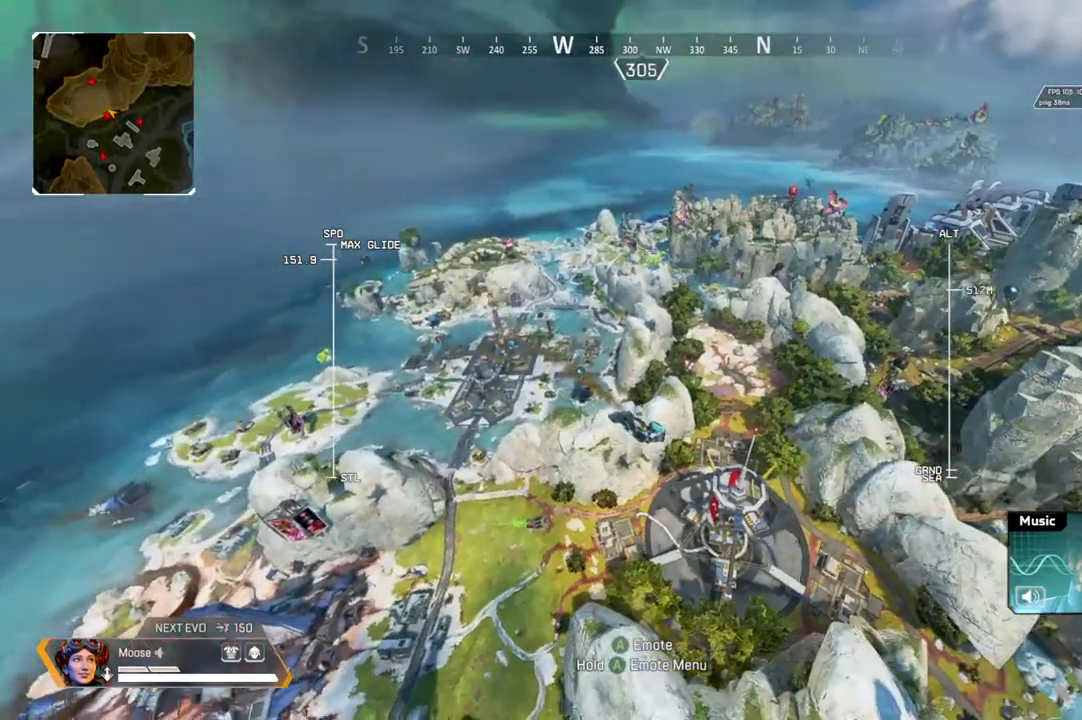
{"dt_ms": 500, "buttons": ["R2"], "left_stick": "up", "right_stick": "center", "events": []}
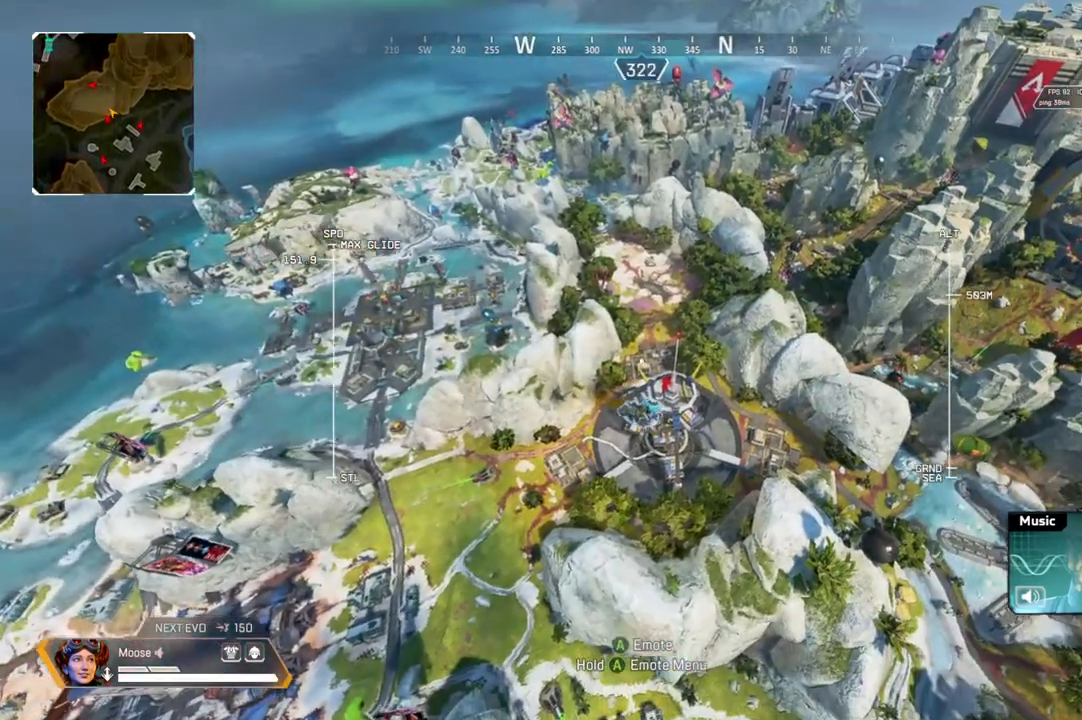
{"dt_ms": 500, "buttons": ["R2"], "left_stick": "up", "right_stick": "center", "events": []}
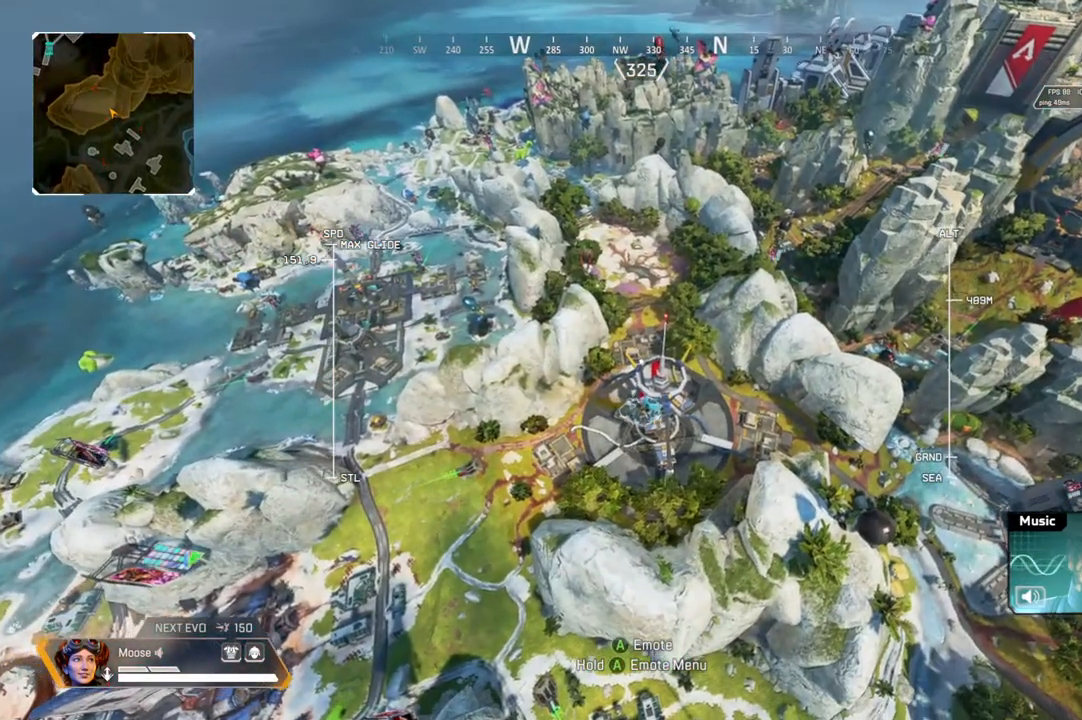
{"dt_ms": 500, "buttons": ["R2"], "left_stick": "up", "right_stick": "center", "events": []}
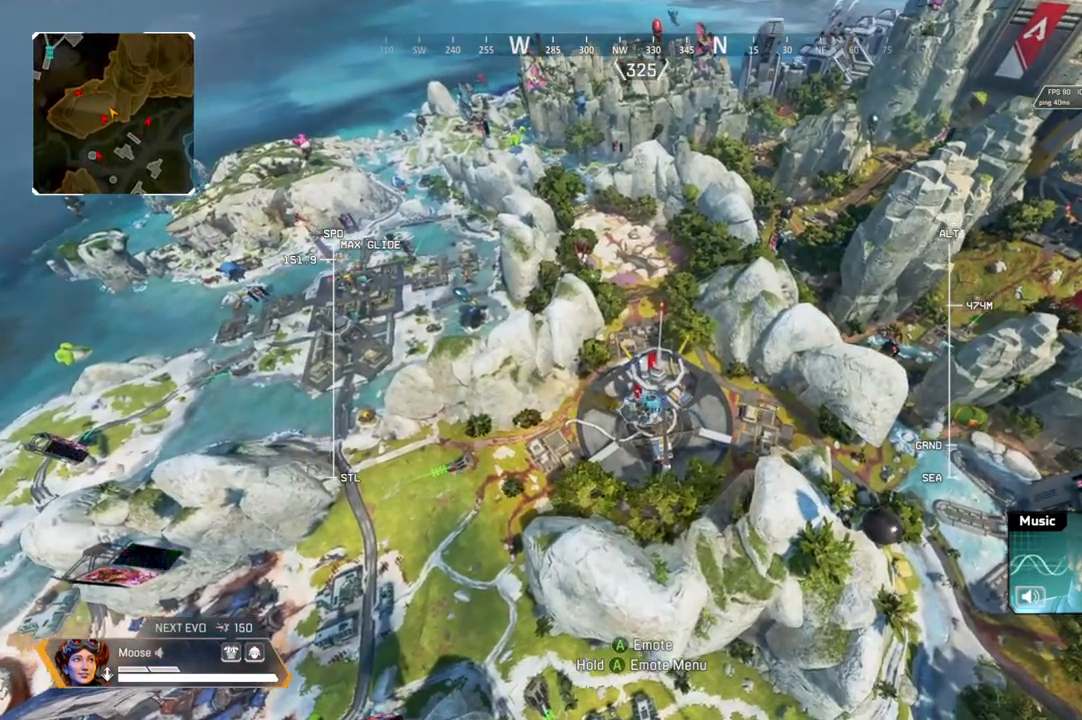
{"dt_ms": 500, "buttons": ["R2"], "left_stick": "up", "right_stick": "center", "events": []}
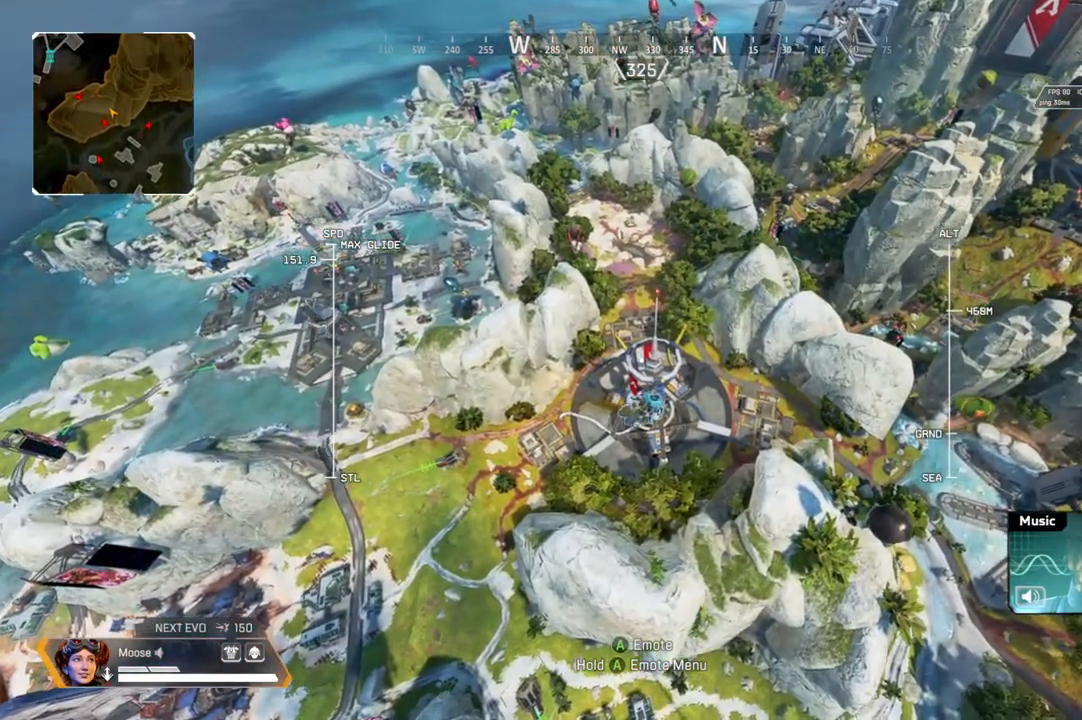
{"dt_ms": 500, "buttons": ["R2"], "left_stick": "up", "right_stick": "center", "events": []}
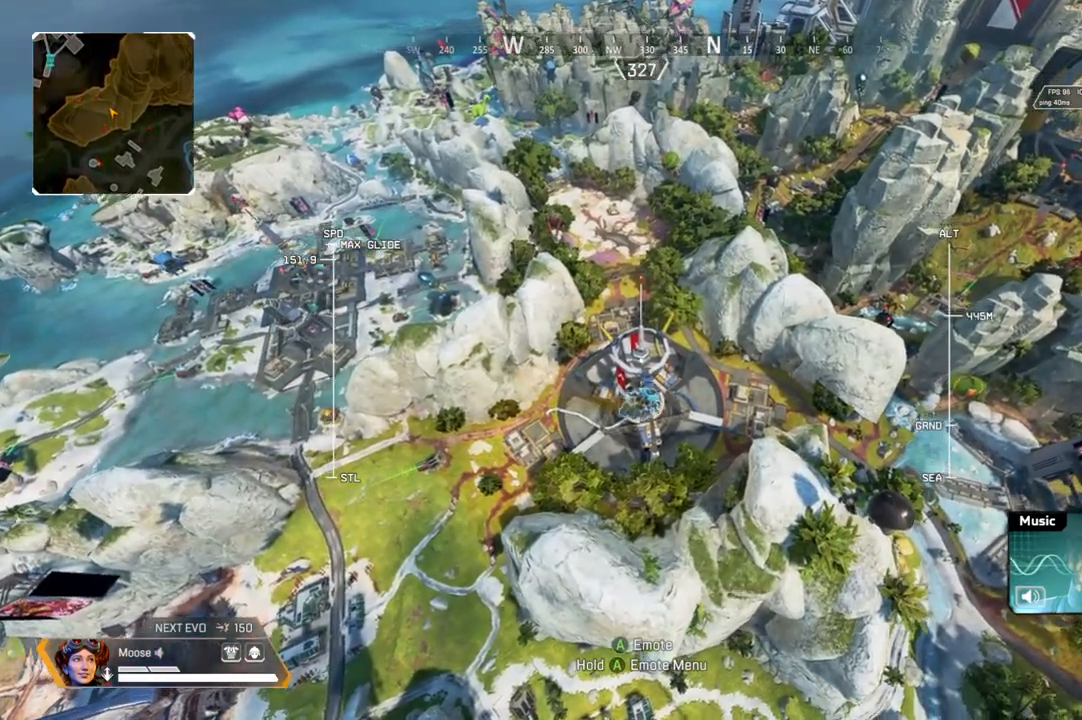
{"dt_ms": 500, "buttons": ["R2"], "left_stick": "up", "right_stick": "center", "events": []}
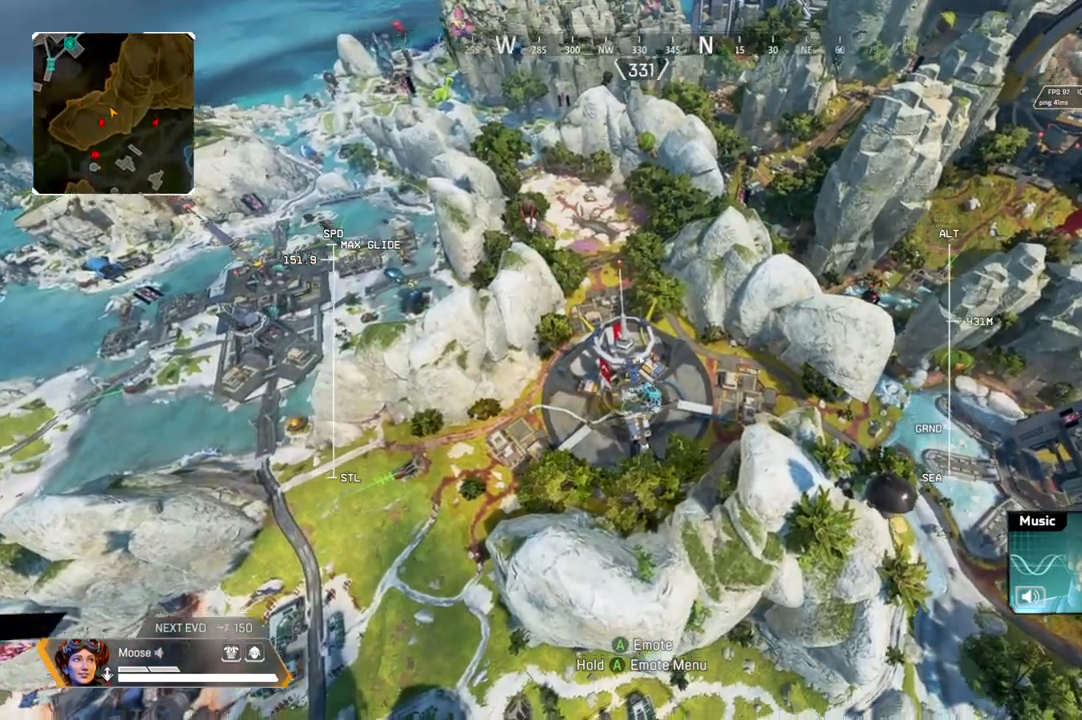
{"dt_ms": 500, "buttons": [], "left_stick": "up", "right_stick": "center", "events": [[167, "right_stick", "right"], [300, "right_stick", "center"], [350, "R2", "up"]]}
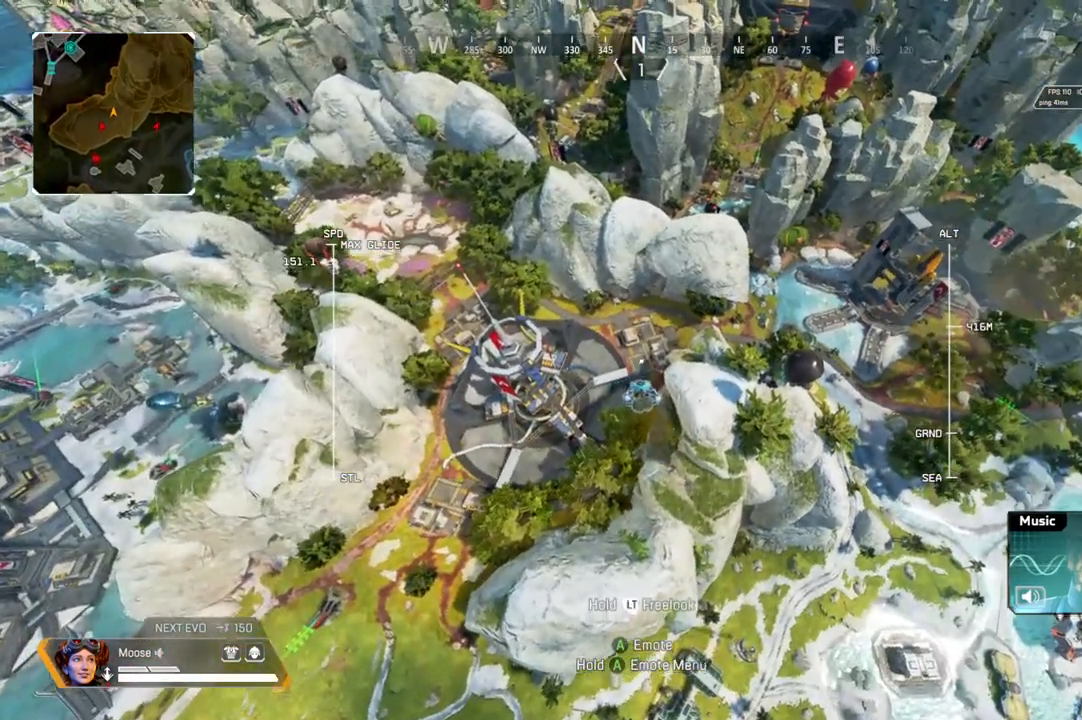
{"dt_ms": 500, "buttons": [], "left_stick": "up", "right_stick": "center", "events": []}
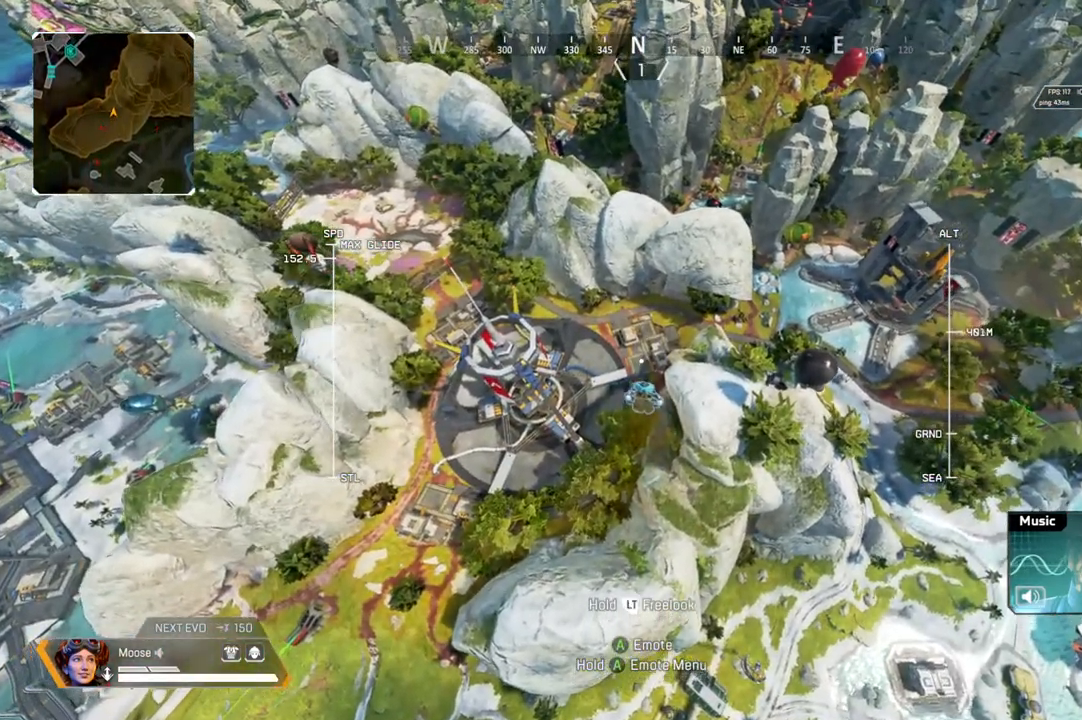
{"dt_ms": 500, "buttons": [], "left_stick": "up", "right_stick": "center", "events": []}
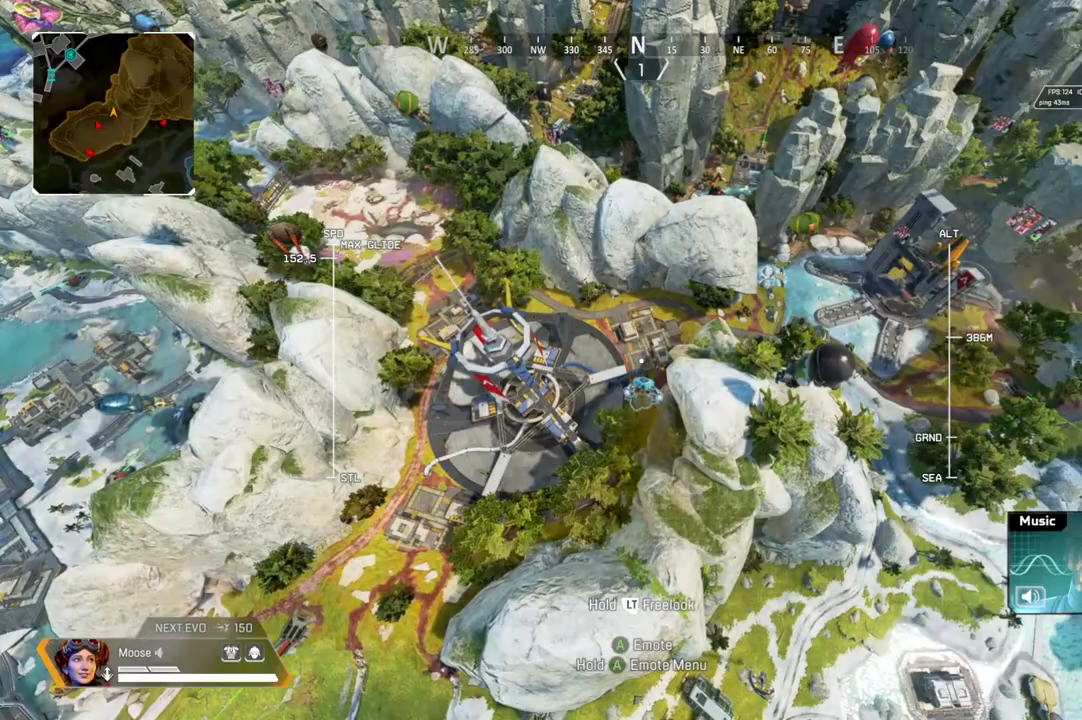
{"dt_ms": 500, "buttons": ["R2"], "left_stick": "up", "right_stick": "center", "events": [[33, "R2", "down"]]}
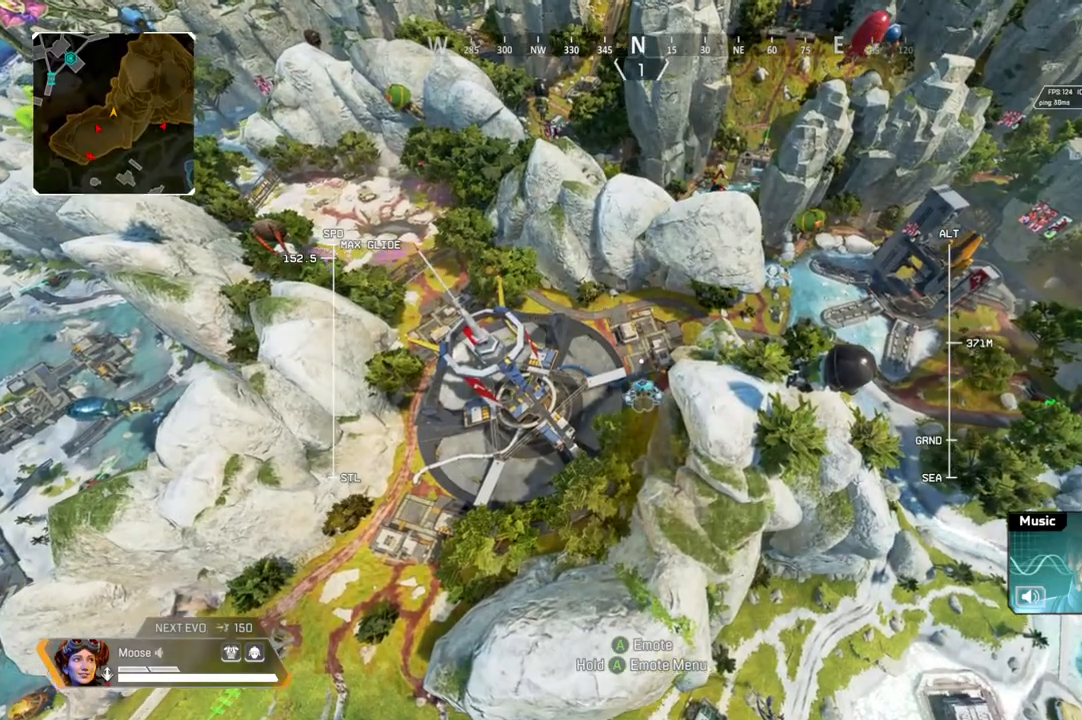
{"dt_ms": 500, "buttons": ["R2"], "left_stick": "up", "right_stick": "center", "events": []}
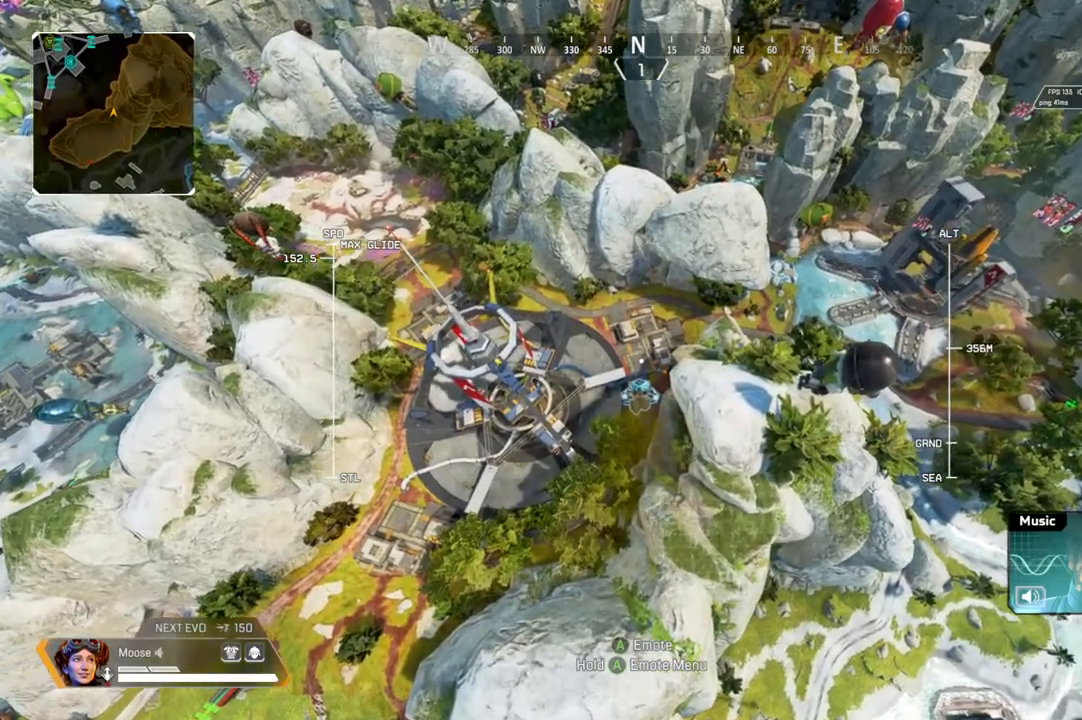
{"dt_ms": 500, "buttons": ["R2"], "left_stick": "up", "right_stick": "center", "events": []}
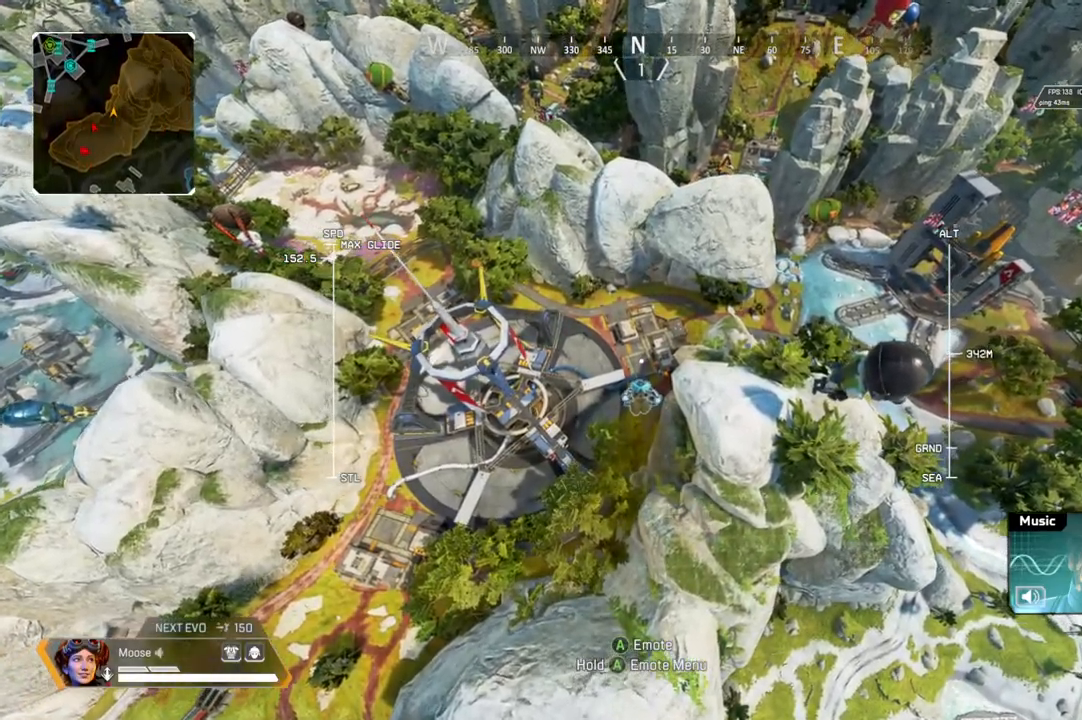
{"dt_ms": 500, "buttons": ["R2"], "left_stick": "up", "right_stick": "center", "events": [[133, "right_stick", "up"], [267, "right_stick", "center"]]}
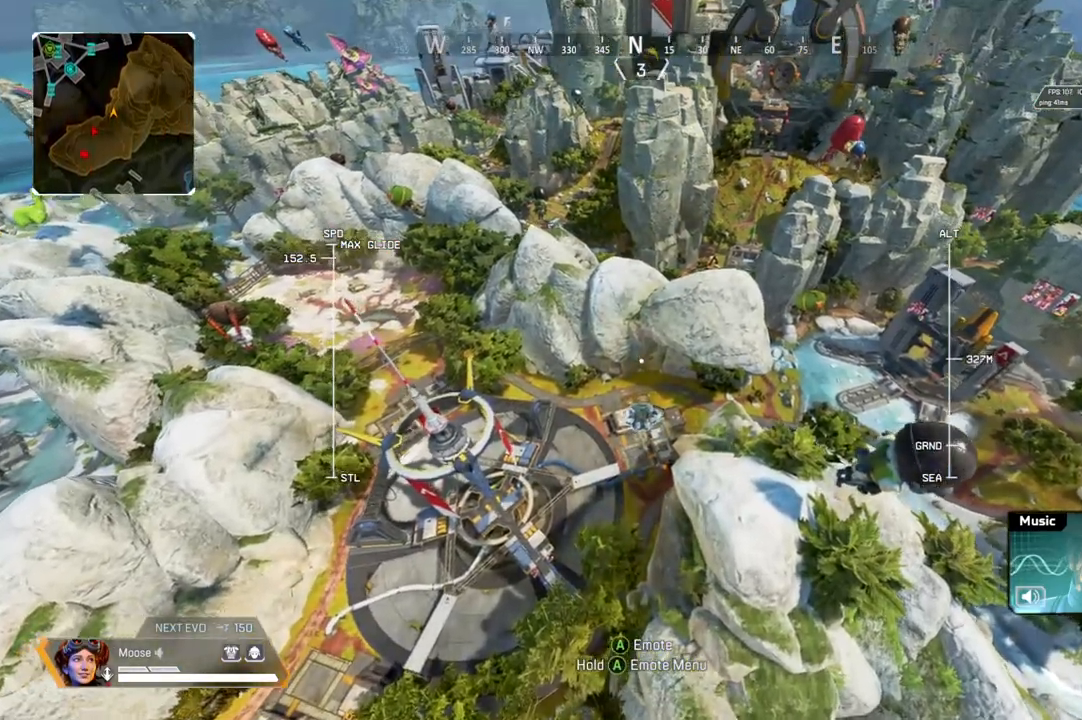
{"dt_ms": 500, "buttons": ["R2"], "left_stick": "up", "right_stick": "center", "events": []}